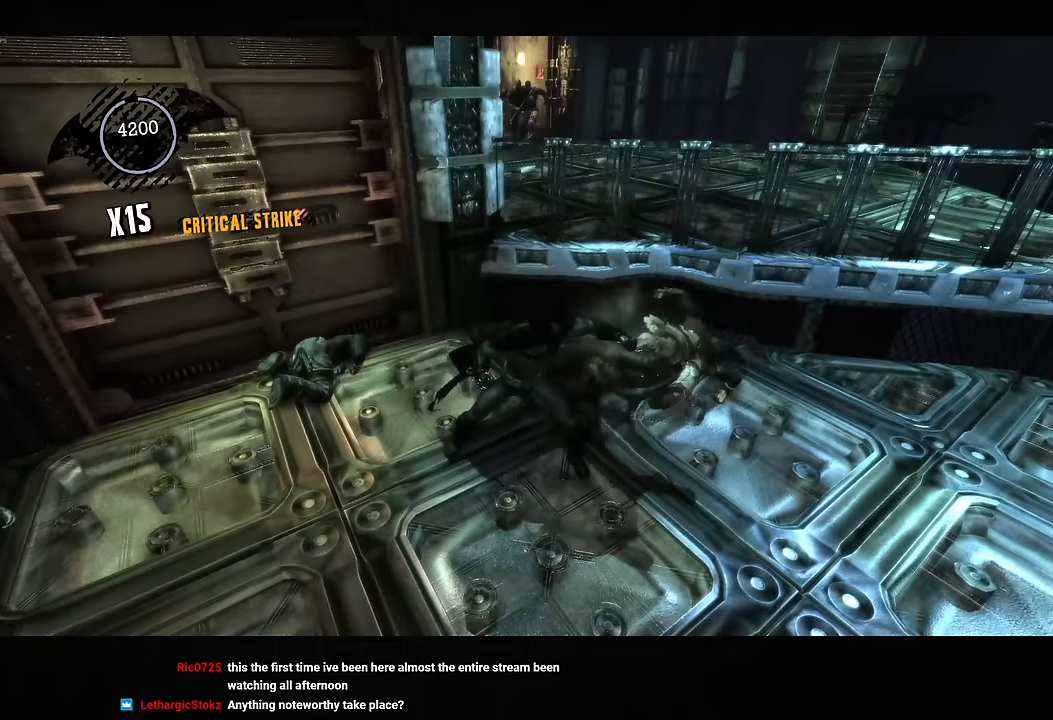
Gameplay with a controller (PlayStation layout); each line is a JSON object with the inputs held at the frame after it (dt_ms = milliseconds from this image to that frame). "button_events" lists button changes between this image and that frame as [ms after this image, input, new state], when the widget could be followed in between (sticks are given only as held states). Not read: L1 R1.
{"dt_ms": 500, "buttons": ["R2"], "left_stick": "down-right", "right_stick": "center", "button_events": [[250, "R2", "down"]]}
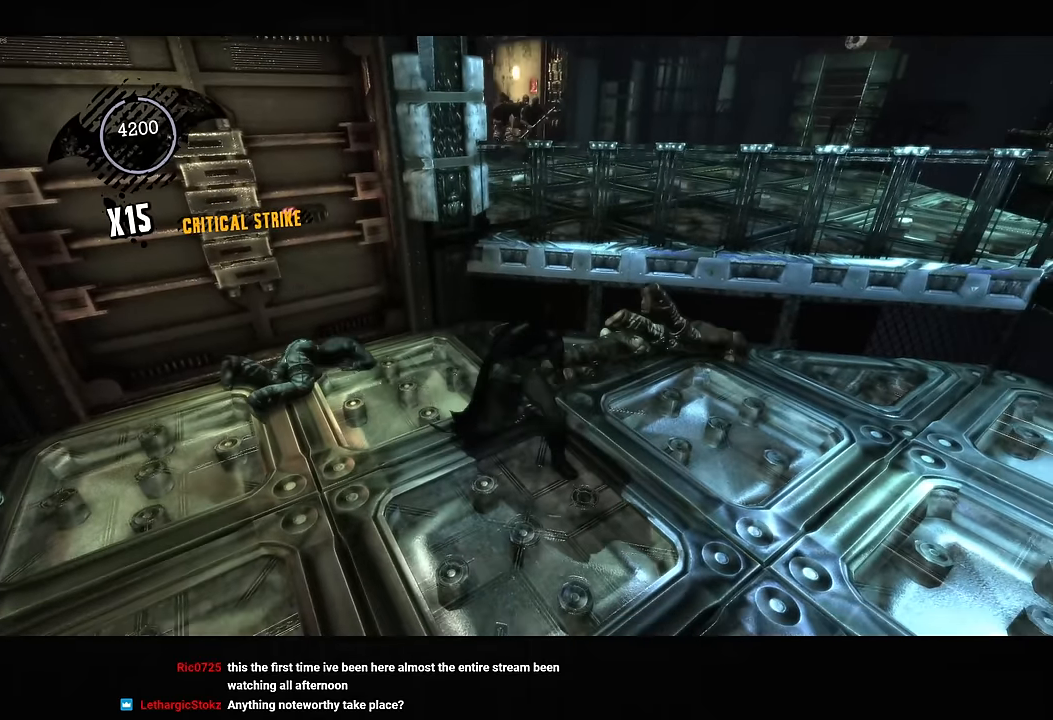
{"dt_ms": 500, "buttons": ["R2"], "left_stick": "down-right", "right_stick": "center", "button_events": []}
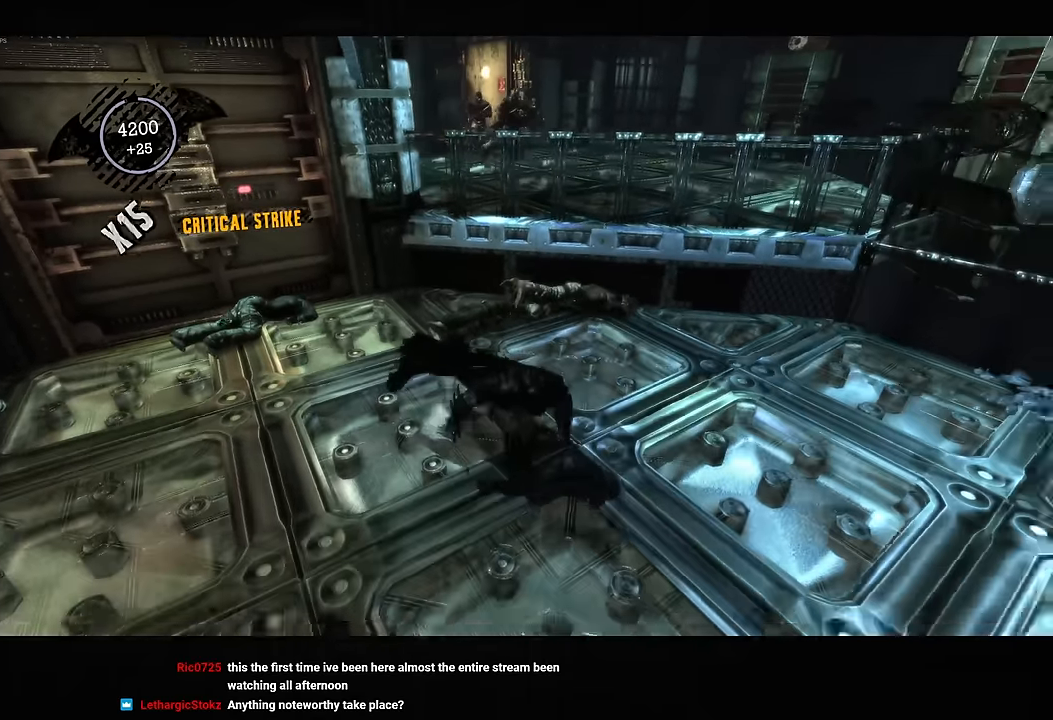
{"dt_ms": 500, "buttons": ["R2"], "left_stick": "up", "right_stick": "center"}
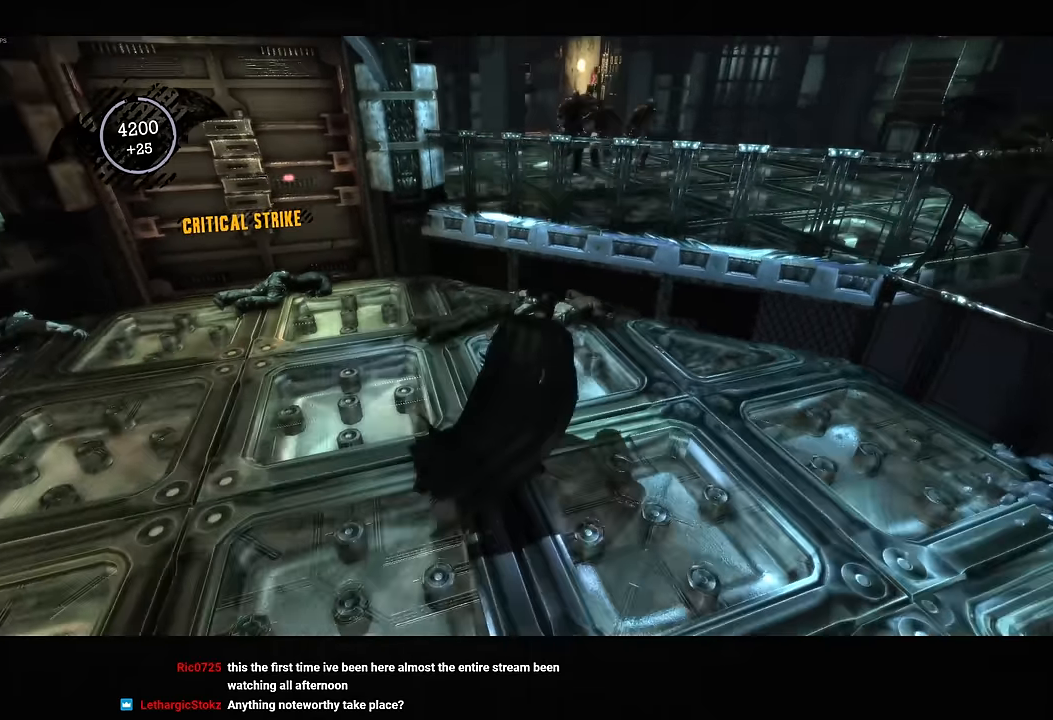
{"dt_ms": 500, "buttons": [], "left_stick": "center", "right_stick": "down-right", "button_events": [[67, "R2", "up"], [117, "R2", "down"], [233, "R2", "up"]]}
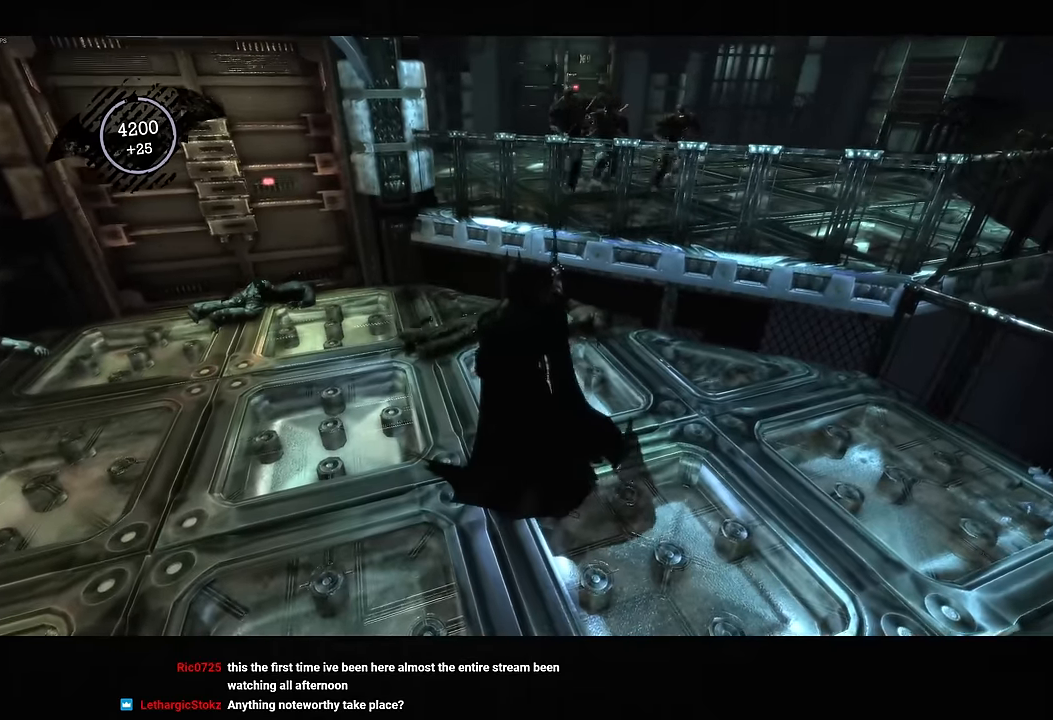
{"dt_ms": 500, "buttons": [], "left_stick": "center", "right_stick": "center", "button_events": []}
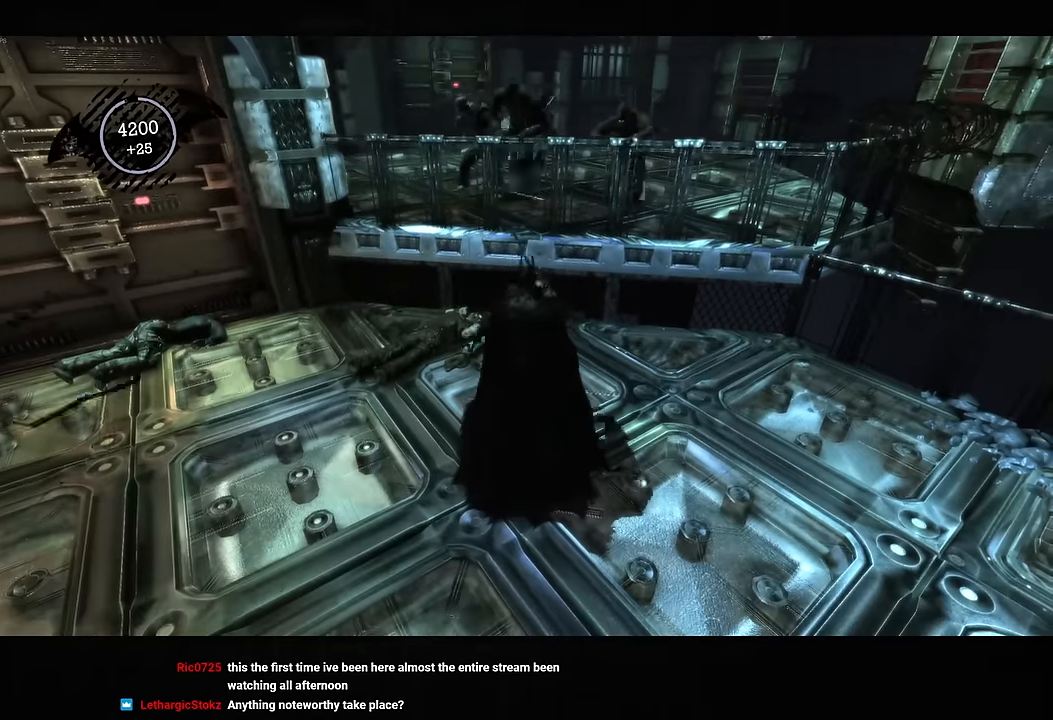
{"dt_ms": 500, "buttons": [], "left_stick": "up", "right_stick": "center", "button_events": []}
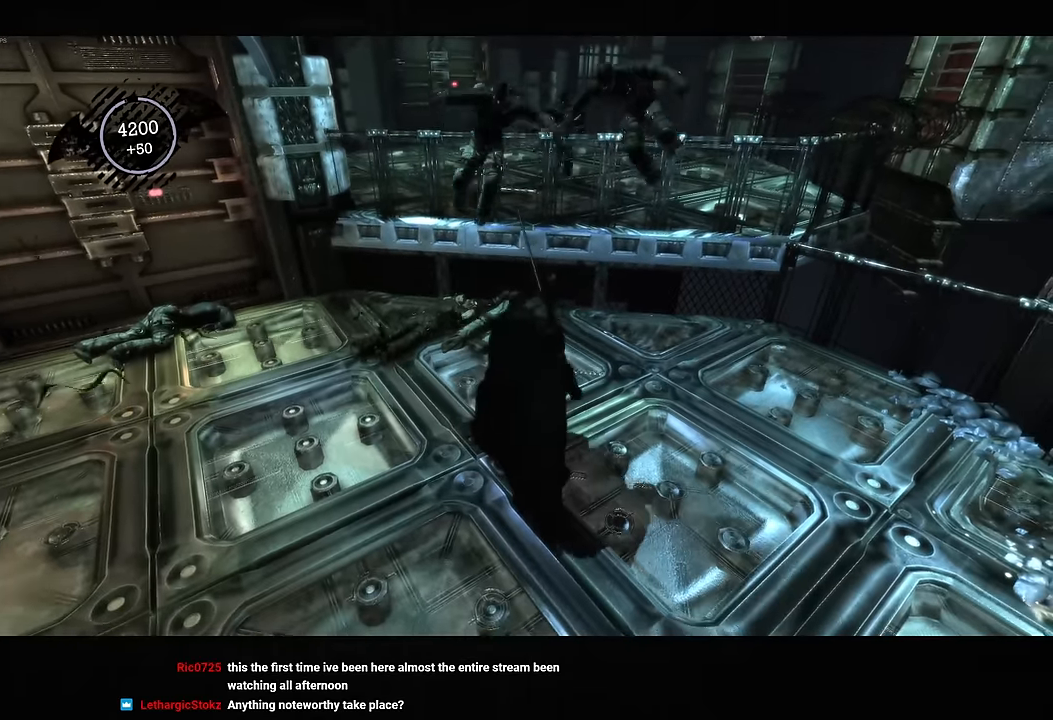
{"dt_ms": 500, "buttons": [], "left_stick": "up", "right_stick": "center", "button_events": [[200, "SQUARE", "down"], [300, "SQUARE", "up"], [367, "SQUARE", "down"], [450, "SQUARE", "up"]]}
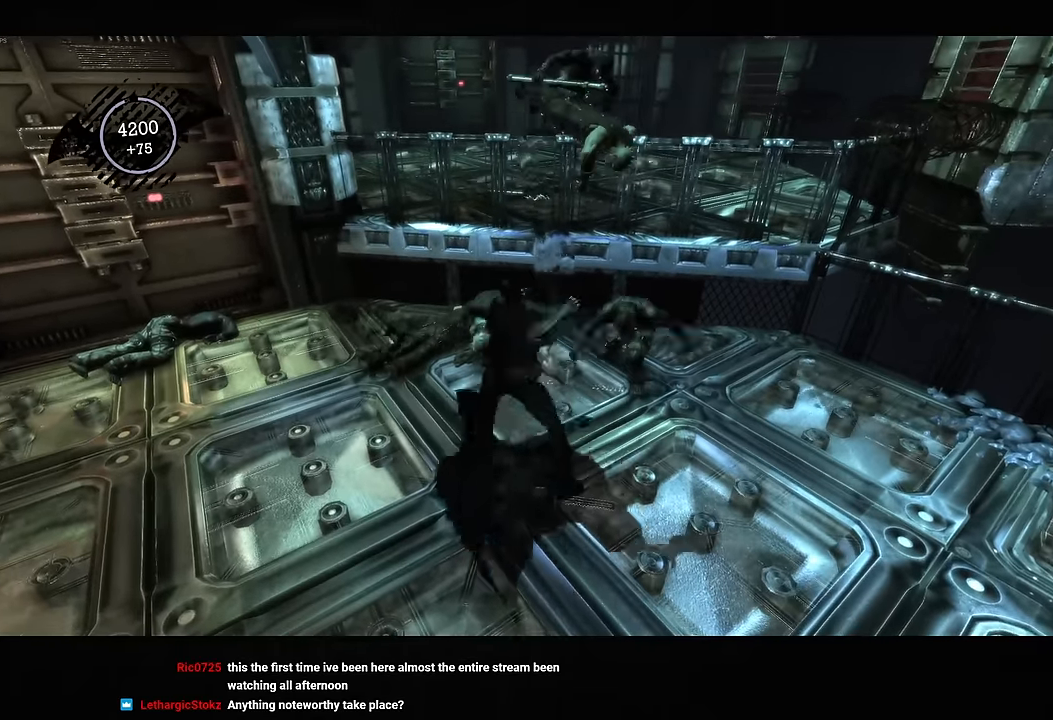
{"dt_ms": 500, "buttons": ["SQUARE"], "left_stick": "up", "right_stick": "center", "button_events": [[17, "SQUARE", "down"], [100, "SQUARE", "up"], [167, "SQUARE", "down"], [267, "SQUARE", "up"], [333, "SQUARE", "down"], [417, "SQUARE", "up"], [500, "SQUARE", "down"]]}
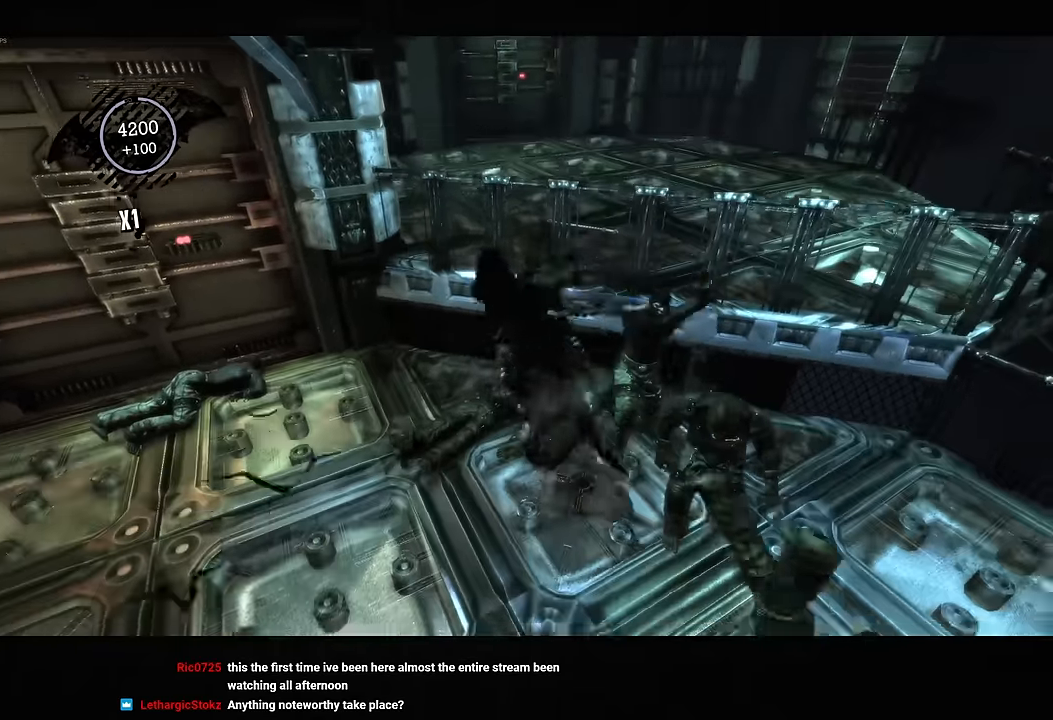
{"dt_ms": 500, "buttons": [], "left_stick": "right", "right_stick": "up-right", "button_events": [[83, "SQUARE", "up"], [133, "SQUARE", "down"], [233, "SQUARE", "up"]]}
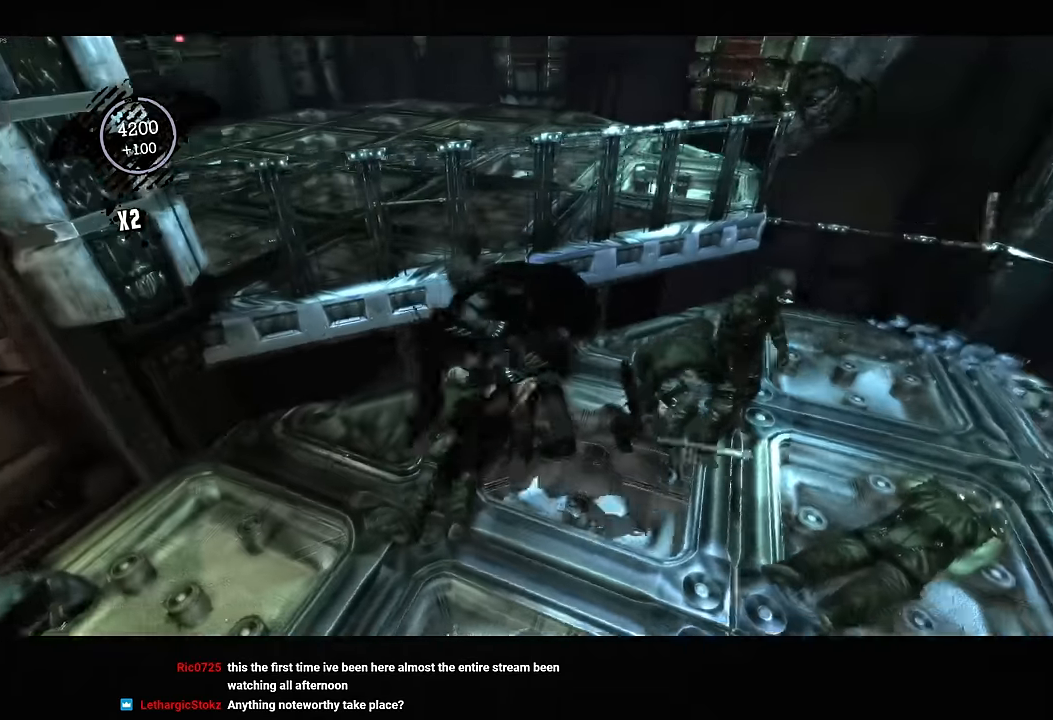
{"dt_ms": 500, "buttons": [], "left_stick": "down-right", "right_stick": "center", "button_events": []}
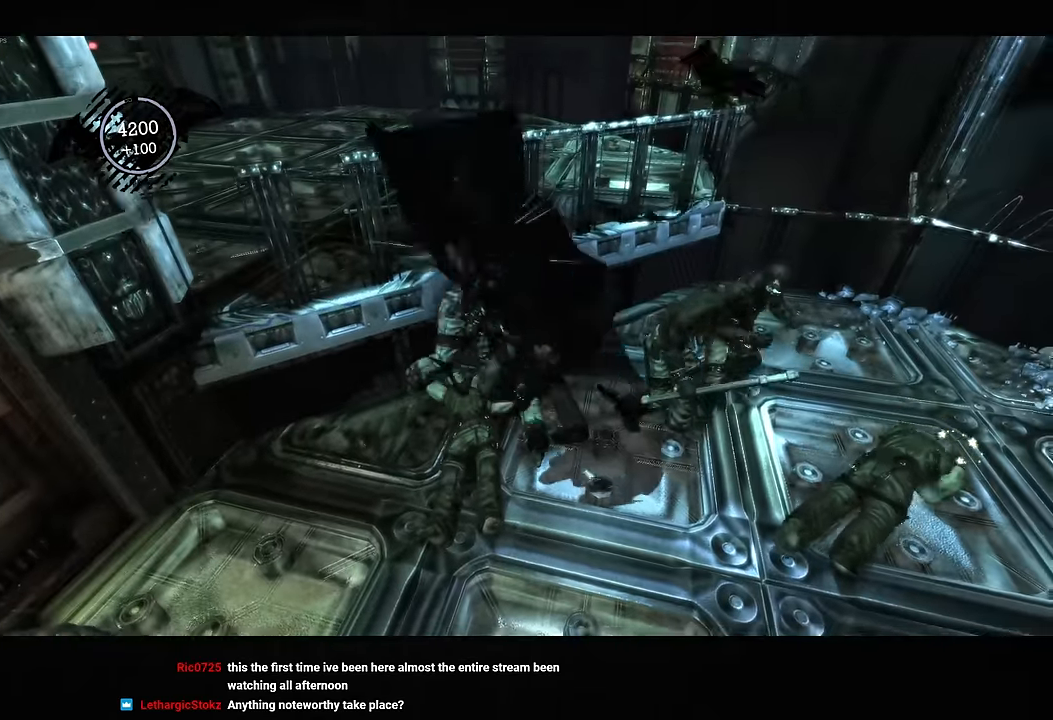
{"dt_ms": 500, "buttons": [], "left_stick": "up-right", "right_stick": "center", "button_events": [[50, "SQUARE", "down"], [183, "SQUARE", "up"]]}
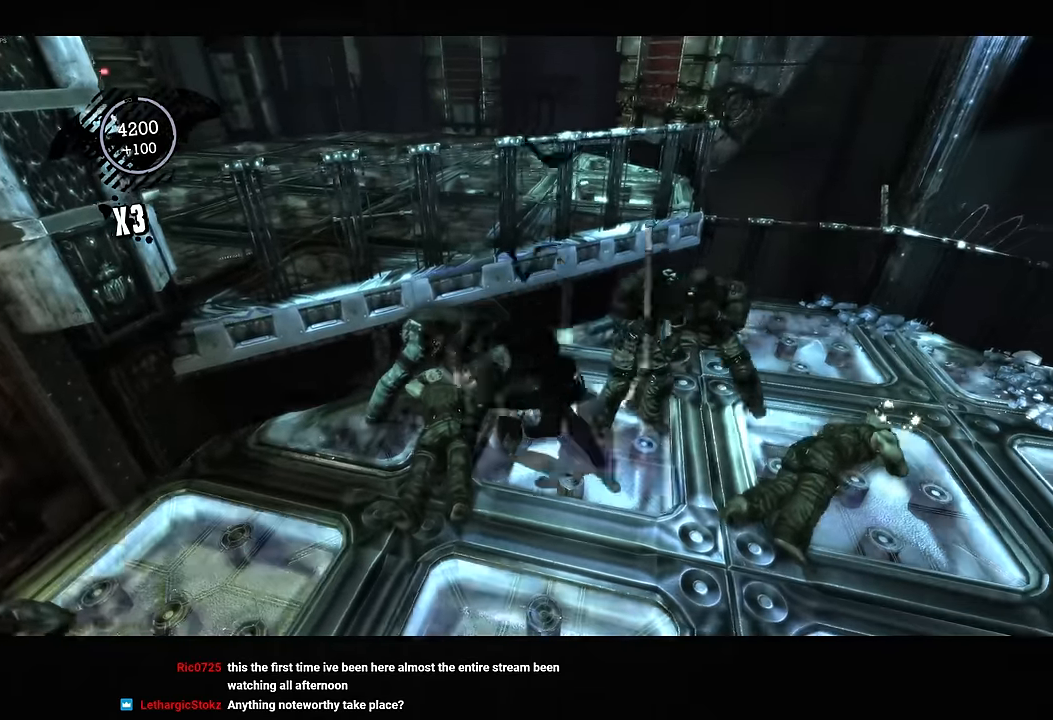
{"dt_ms": 500, "buttons": [], "left_stick": "up-right", "right_stick": "center", "button_events": [[183, "SQUARE", "down"], [300, "SQUARE", "up"]]}
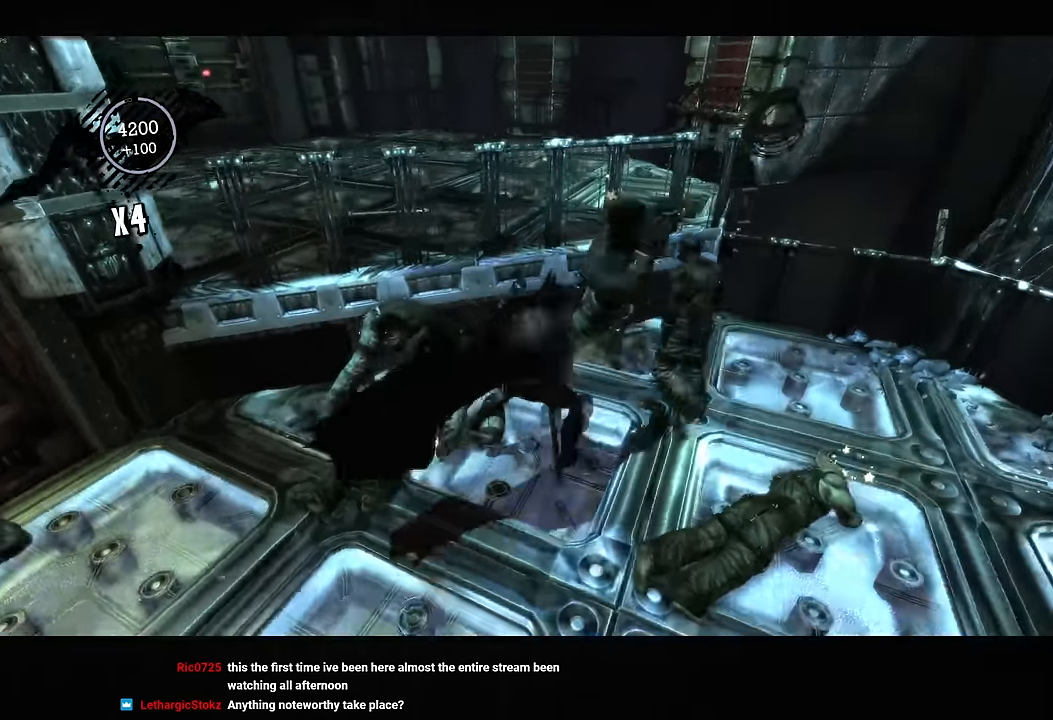
{"dt_ms": 500, "buttons": [], "left_stick": "down-left", "right_stick": "center", "button_events": []}
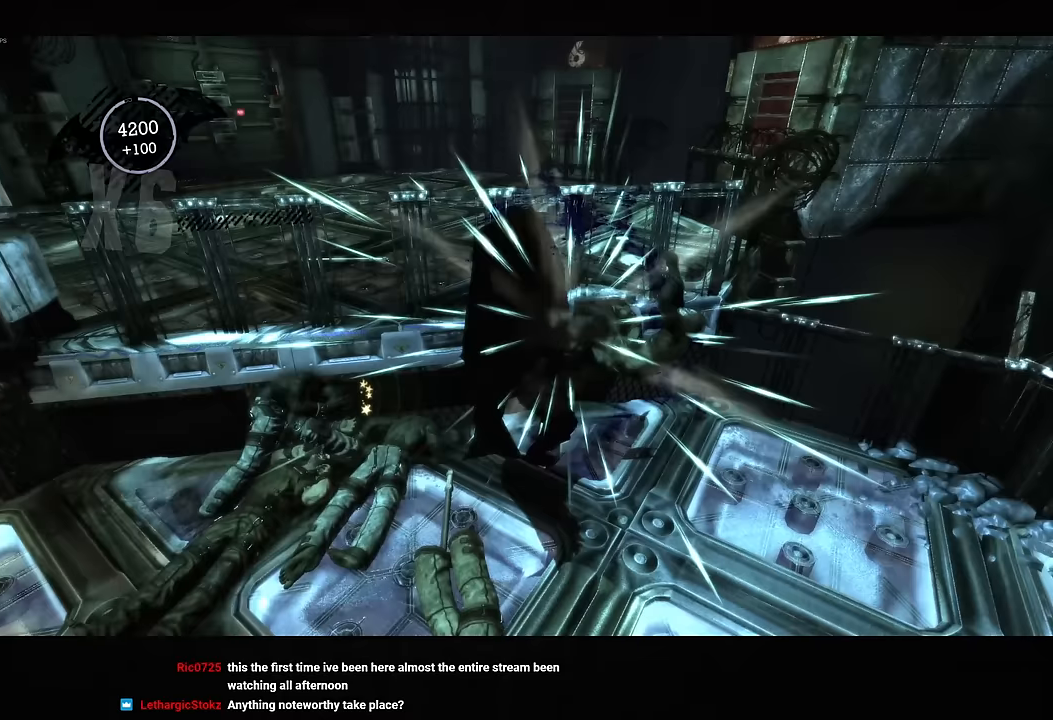
{"dt_ms": 500, "buttons": [], "left_stick": "down-left", "right_stick": "center", "button_events": []}
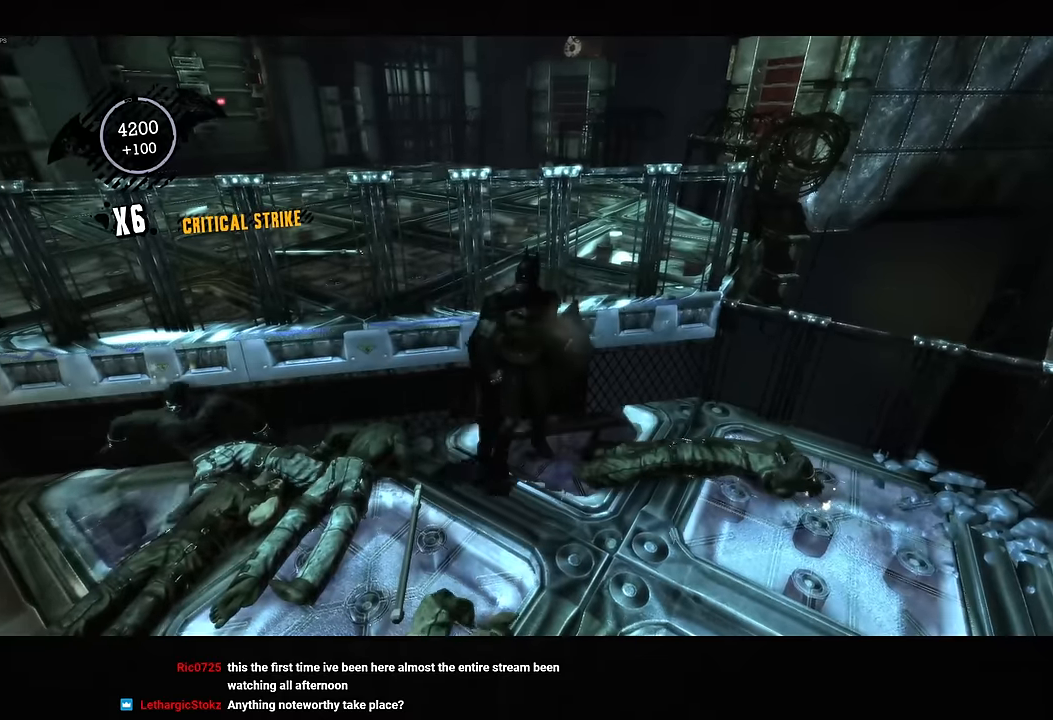
{"dt_ms": 500, "buttons": [], "left_stick": "down-right", "right_stick": "down-right", "button_events": [[50, "SQUARE", "down"], [250, "SQUARE", "up"]]}
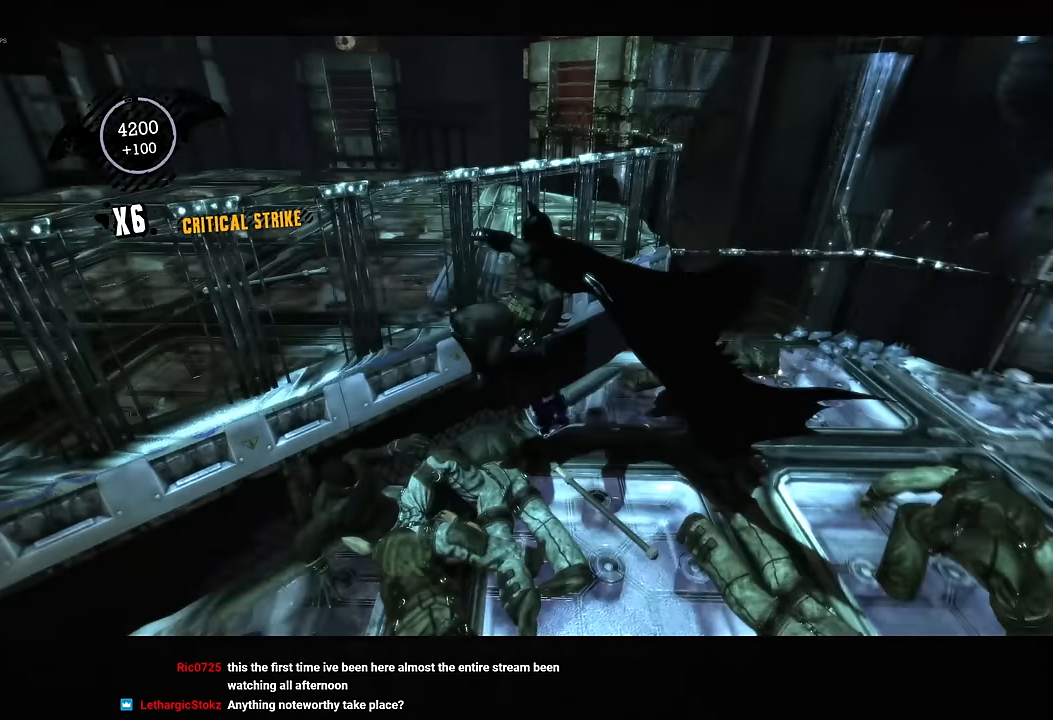
{"dt_ms": 500, "buttons": ["SQUARE"], "left_stick": "right", "right_stick": "center", "button_events": [[317, "SQUARE", "down"]]}
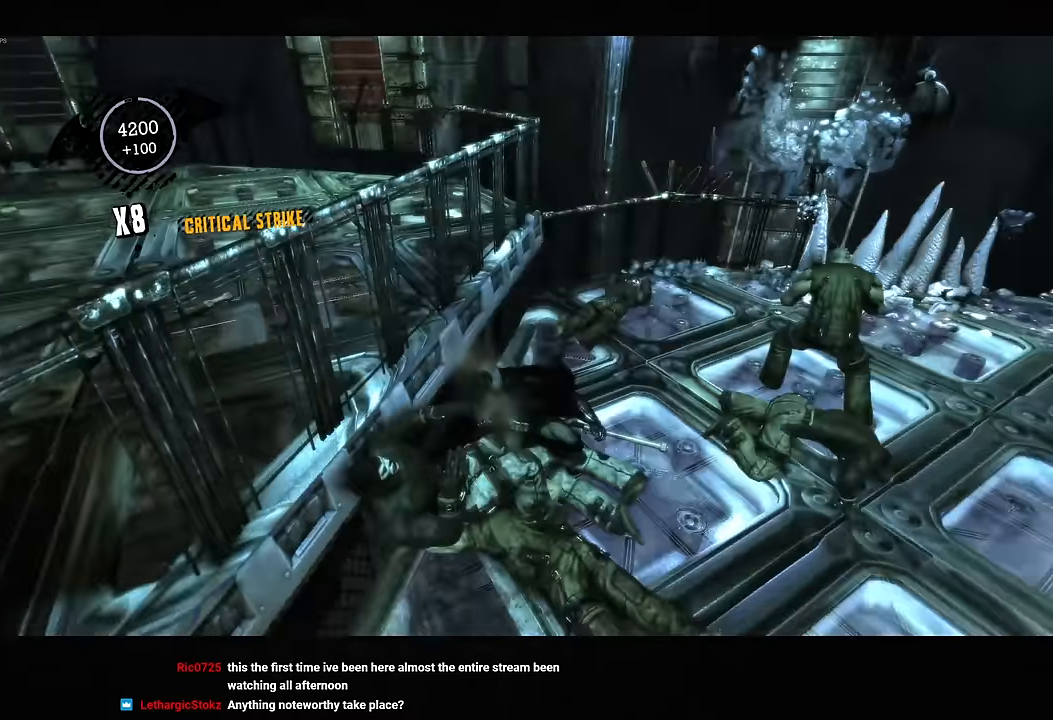
{"dt_ms": 500, "buttons": [], "left_stick": "up", "right_stick": "center", "button_events": [[17, "SQUARE", "up"]]}
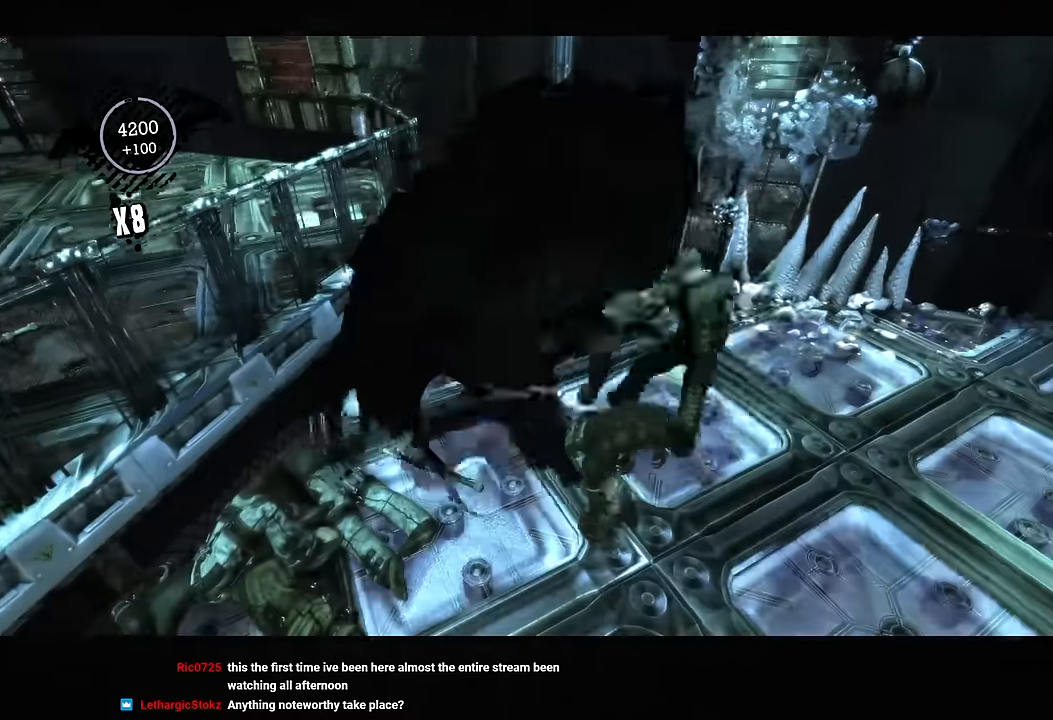
{"dt_ms": 500, "buttons": [], "left_stick": "down-left", "right_stick": "center", "button_events": [[33, "SQUARE", "down"], [250, "SQUARE", "up"]]}
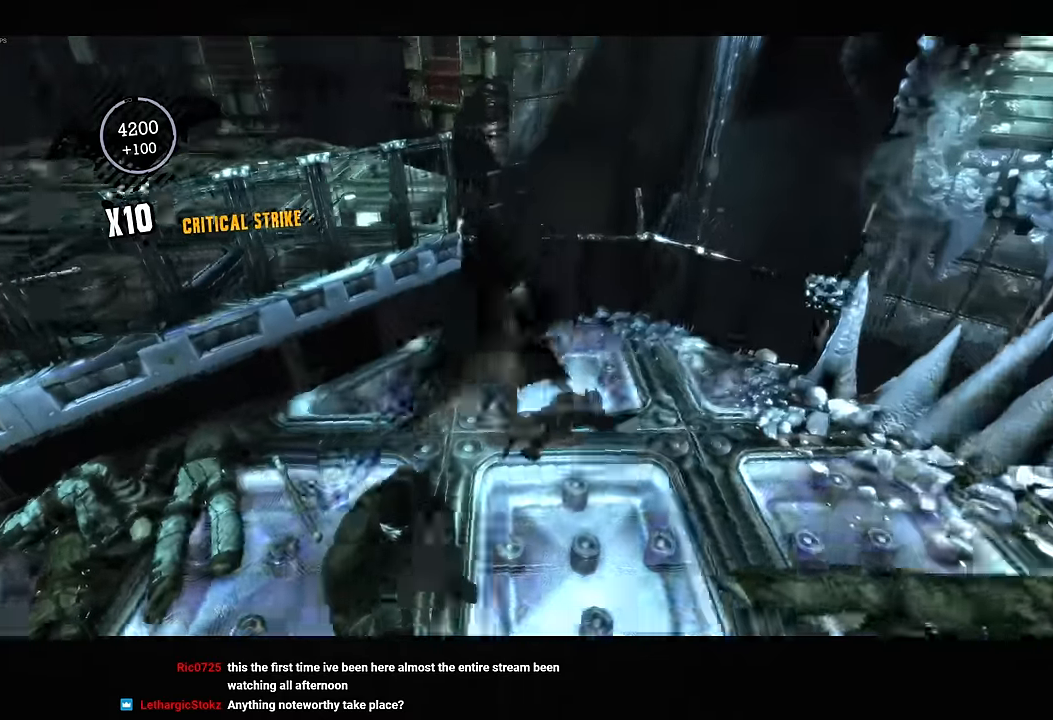
{"dt_ms": 500, "buttons": [], "left_stick": "down-left", "right_stick": "center", "button_events": [[250, "SQUARE", "down"], [417, "SQUARE", "up"]]}
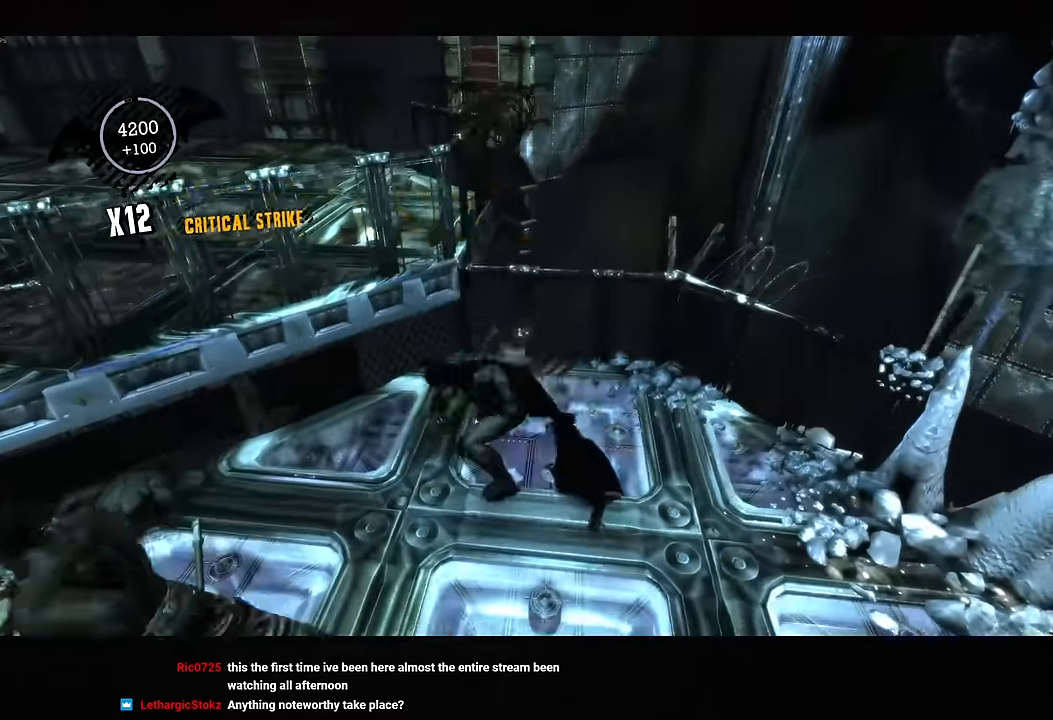
{"dt_ms": 500, "buttons": [], "left_stick": "right", "right_stick": "down-right", "button_events": []}
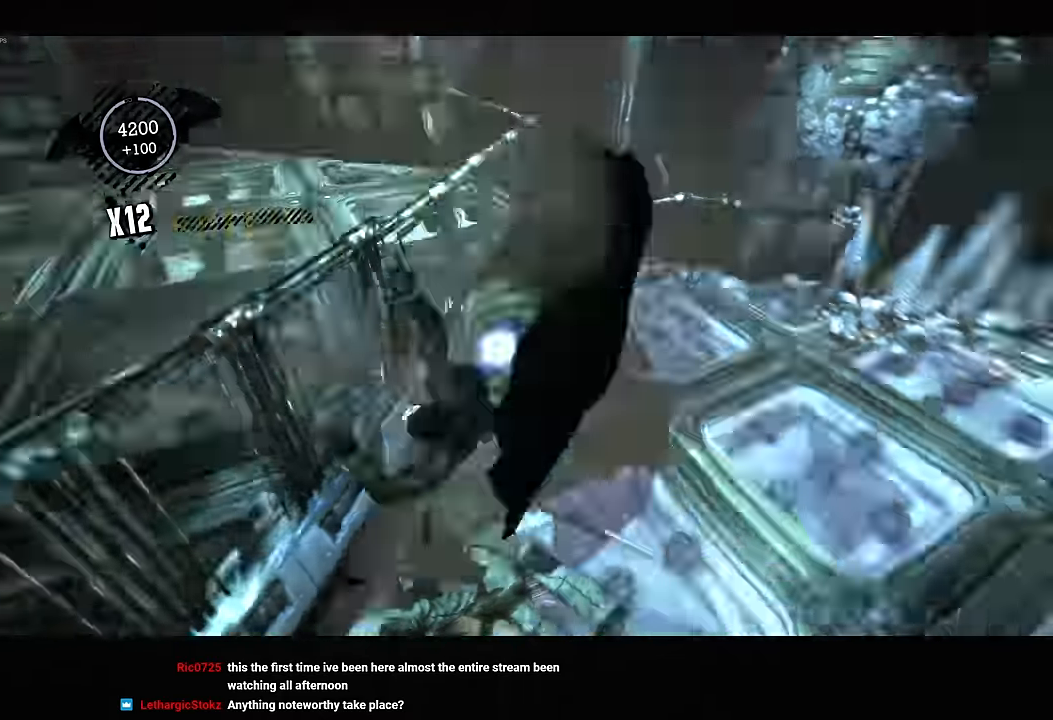
{"dt_ms": 1000, "buttons": ["SQUARE"], "left_stick": "up-right", "right_stick": "center", "button_events": [[633, "SQUARE", "down"]]}
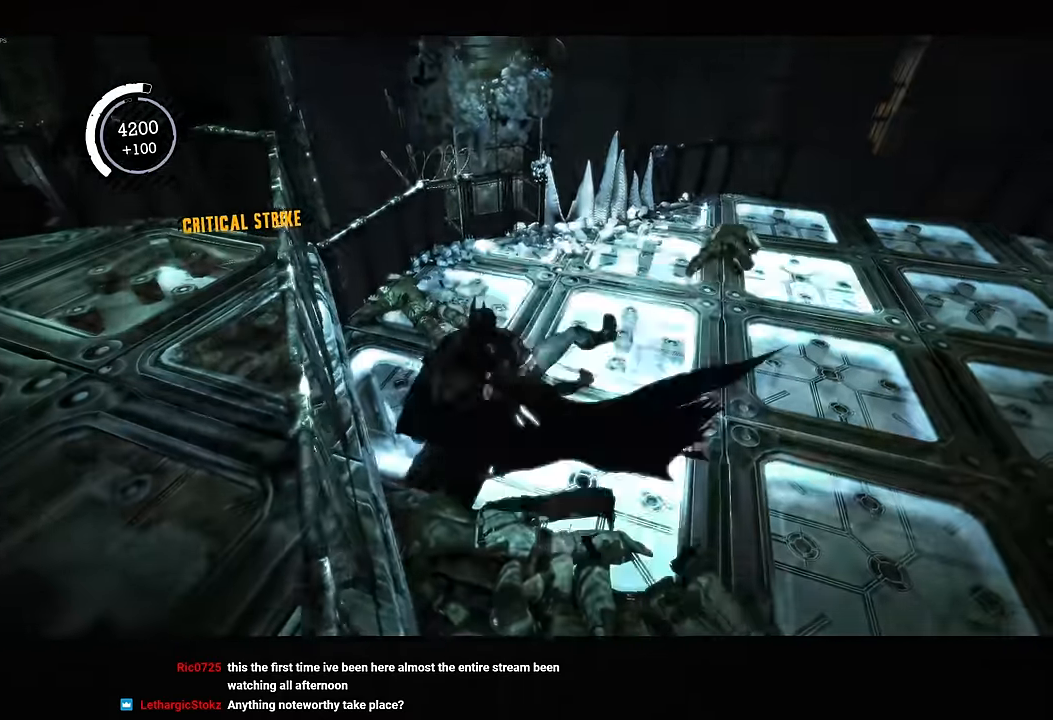
{"dt_ms": 500, "buttons": [], "left_stick": "up-right", "right_stick": "up-right", "button_events": [[50, "SQUARE", "up"]]}
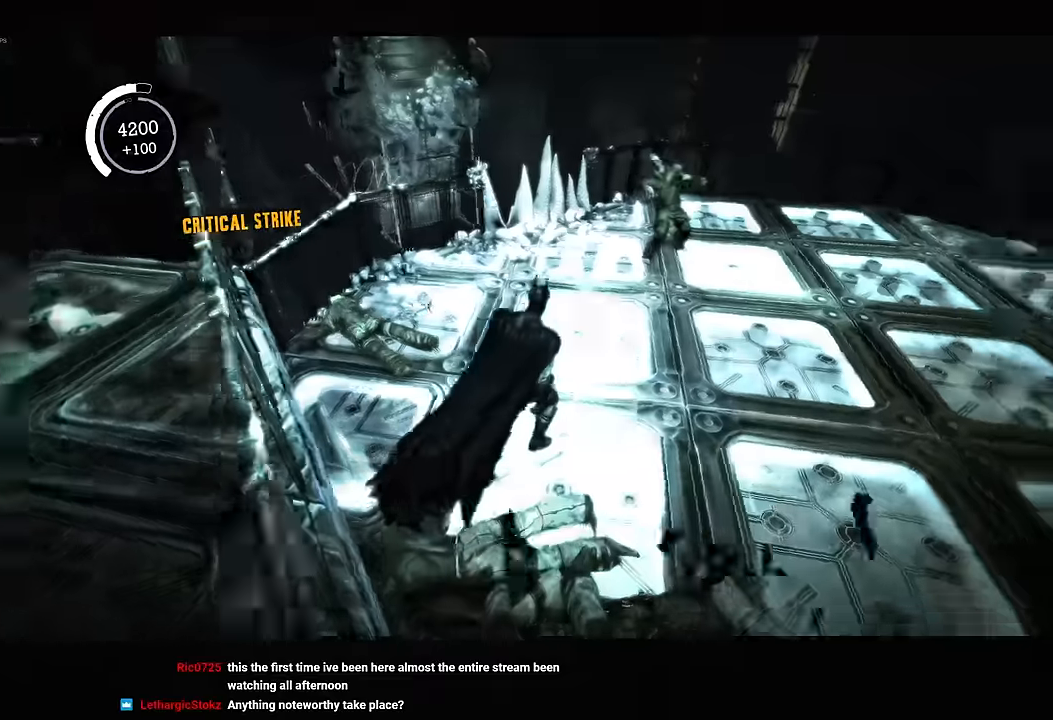
{"dt_ms": 500, "buttons": ["CROSS"], "left_stick": "right", "right_stick": "right", "button_events": [[33, "CROSS", "down"]]}
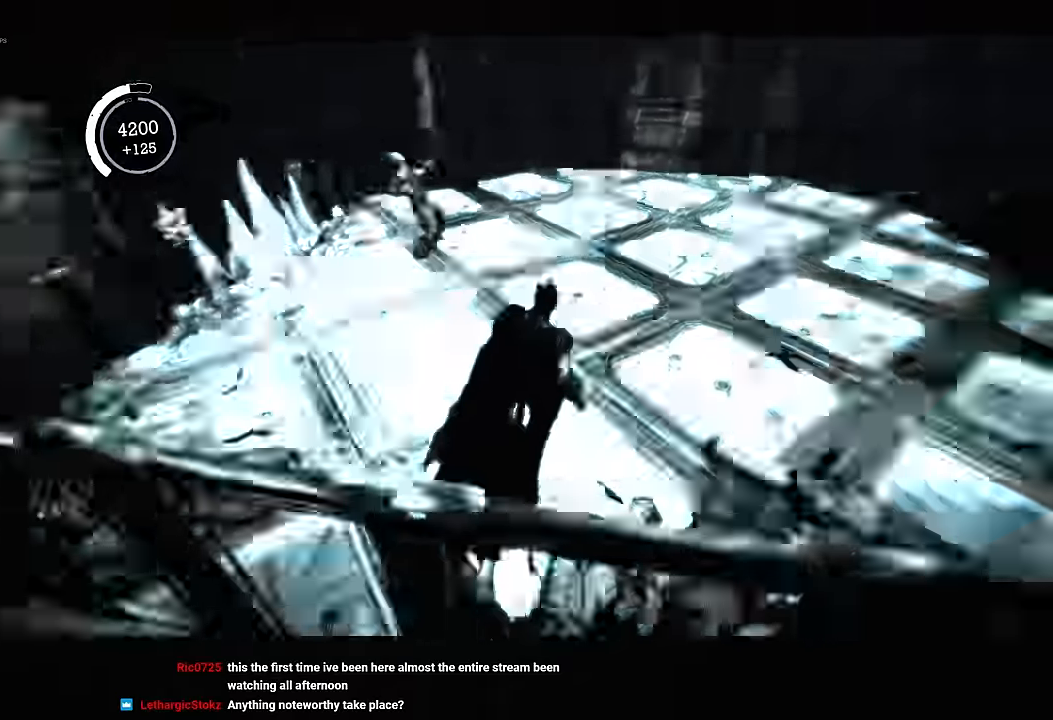
{"dt_ms": 500, "buttons": ["CROSS"], "left_stick": "up", "right_stick": "up-right", "button_events": []}
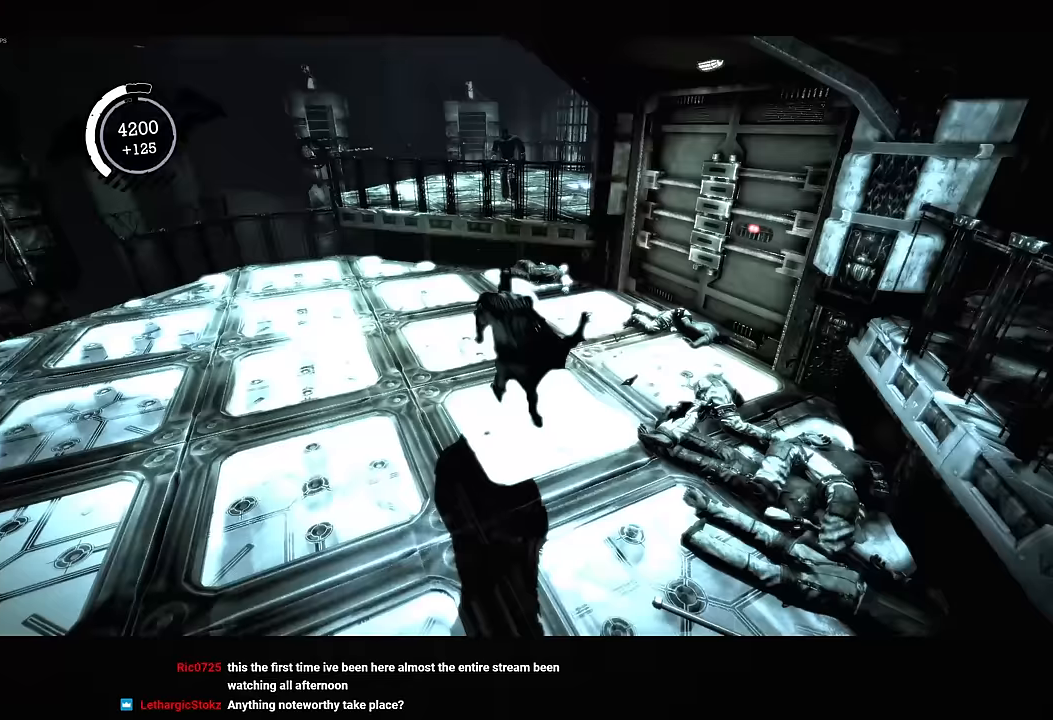
{"dt_ms": 500, "buttons": ["CROSS"], "left_stick": "up", "right_stick": "right", "button_events": []}
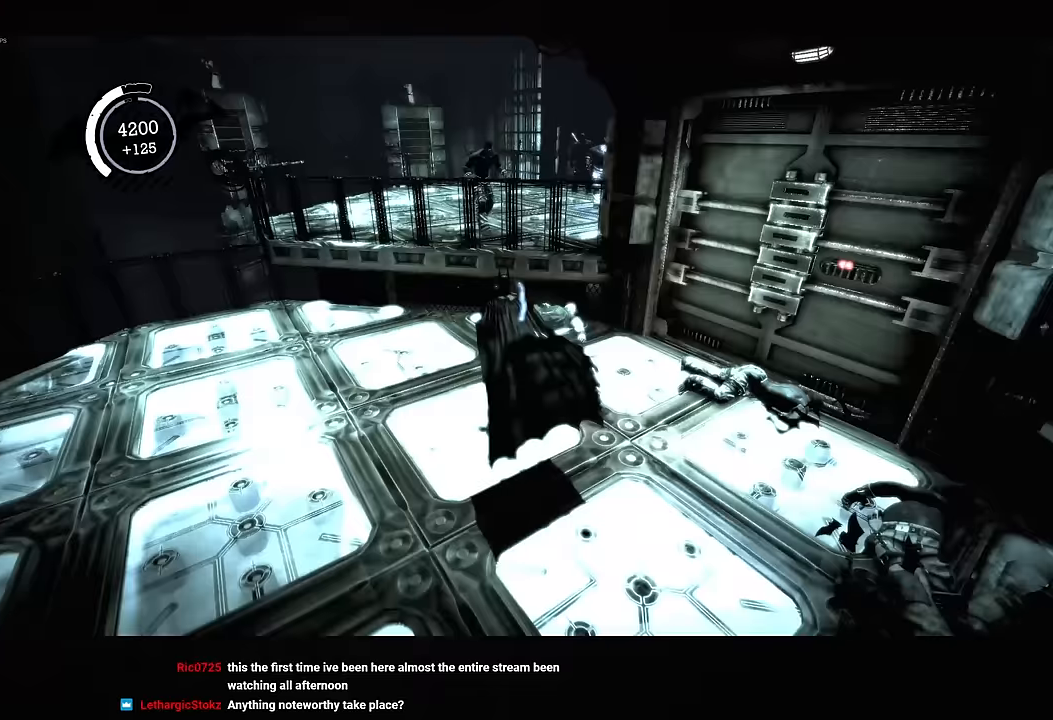
{"dt_ms": 500, "buttons": ["CROSS"], "left_stick": "up", "right_stick": "down-right", "button_events": []}
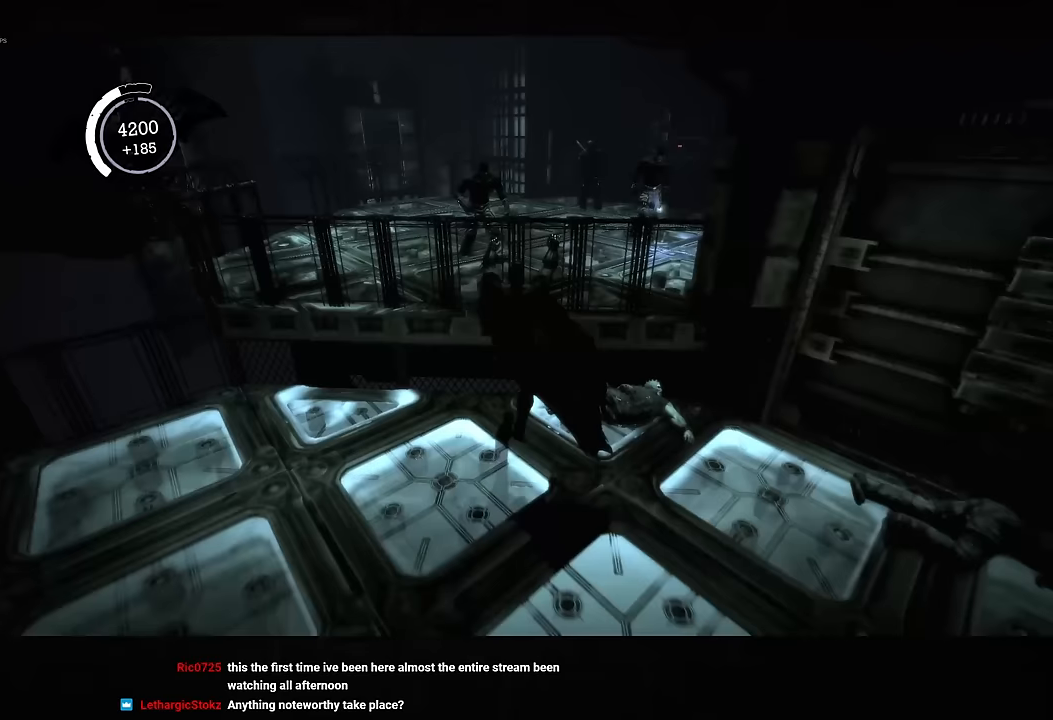
{"dt_ms": 500, "buttons": ["CROSS"], "left_stick": "up-left", "right_stick": "down-right", "button_events": []}
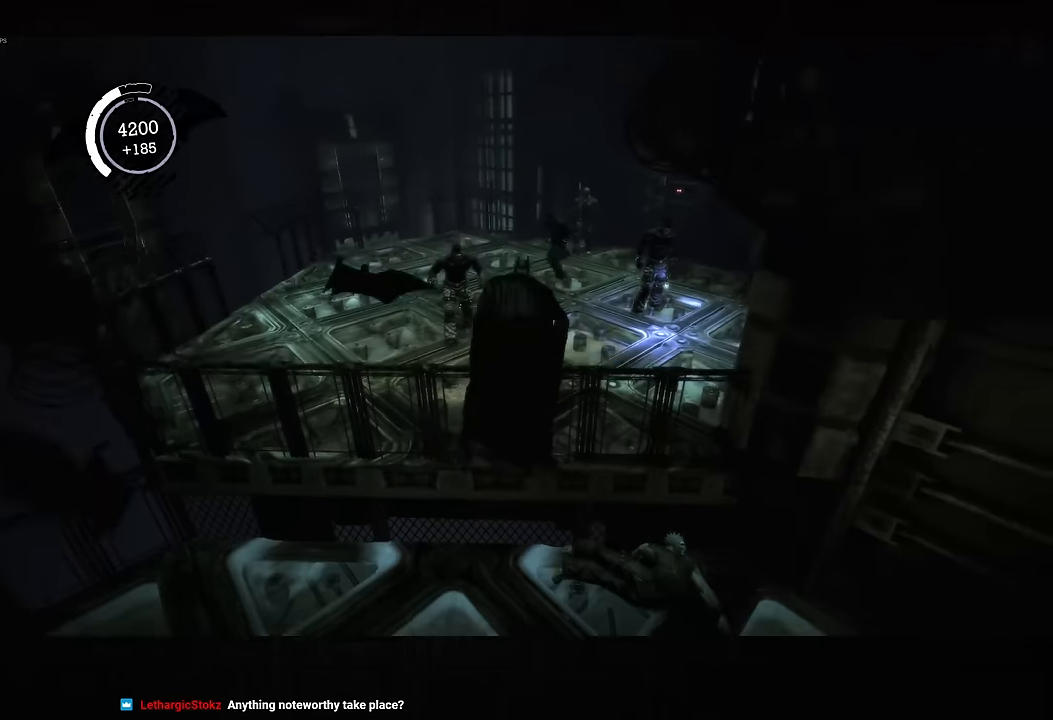
{"dt_ms": 500, "buttons": [], "left_stick": "up-left", "right_stick": "center", "button_events": [[183, "CROSS", "up"], [383, "SQUARE", "down"], [450, "SQUARE", "up"]]}
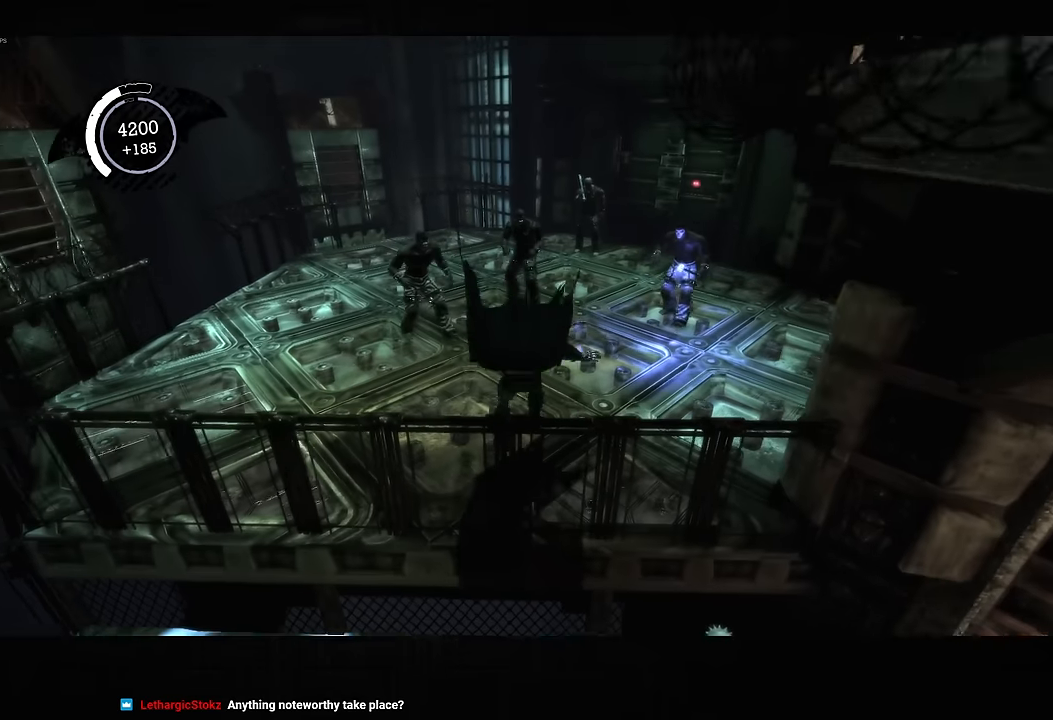
{"dt_ms": 500, "buttons": ["SQUARE"], "left_stick": "up-left", "right_stick": "down-right", "button_events": [[50, "SQUARE", "down"], [117, "SQUARE", "up"], [183, "SQUARE", "down"], [267, "SQUARE", "up"], [350, "SQUARE", "down"], [433, "SQUARE", "up"], [483, "SQUARE", "down"]]}
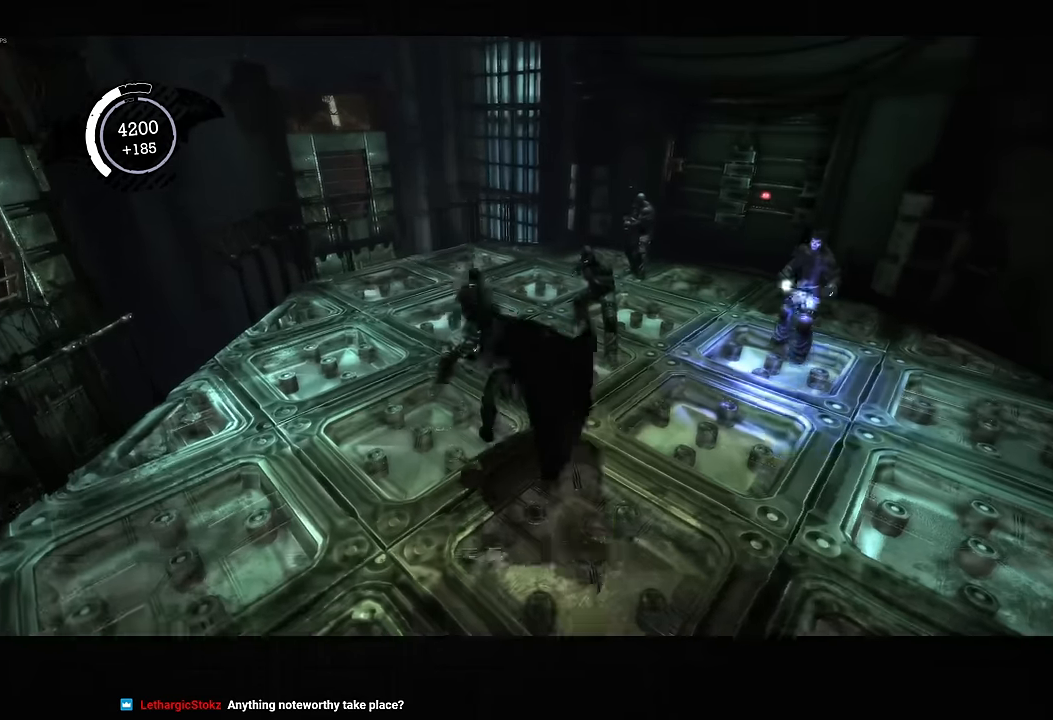
{"dt_ms": 500, "buttons": [], "left_stick": "up-left", "right_stick": "center", "button_events": [[50, "SQUARE", "up"], [117, "SQUARE", "down"], [200, "SQUARE", "up"], [283, "SQUARE", "down"], [350, "SQUARE", "up"], [417, "SQUARE", "down"], [483, "SQUARE", "up"]]}